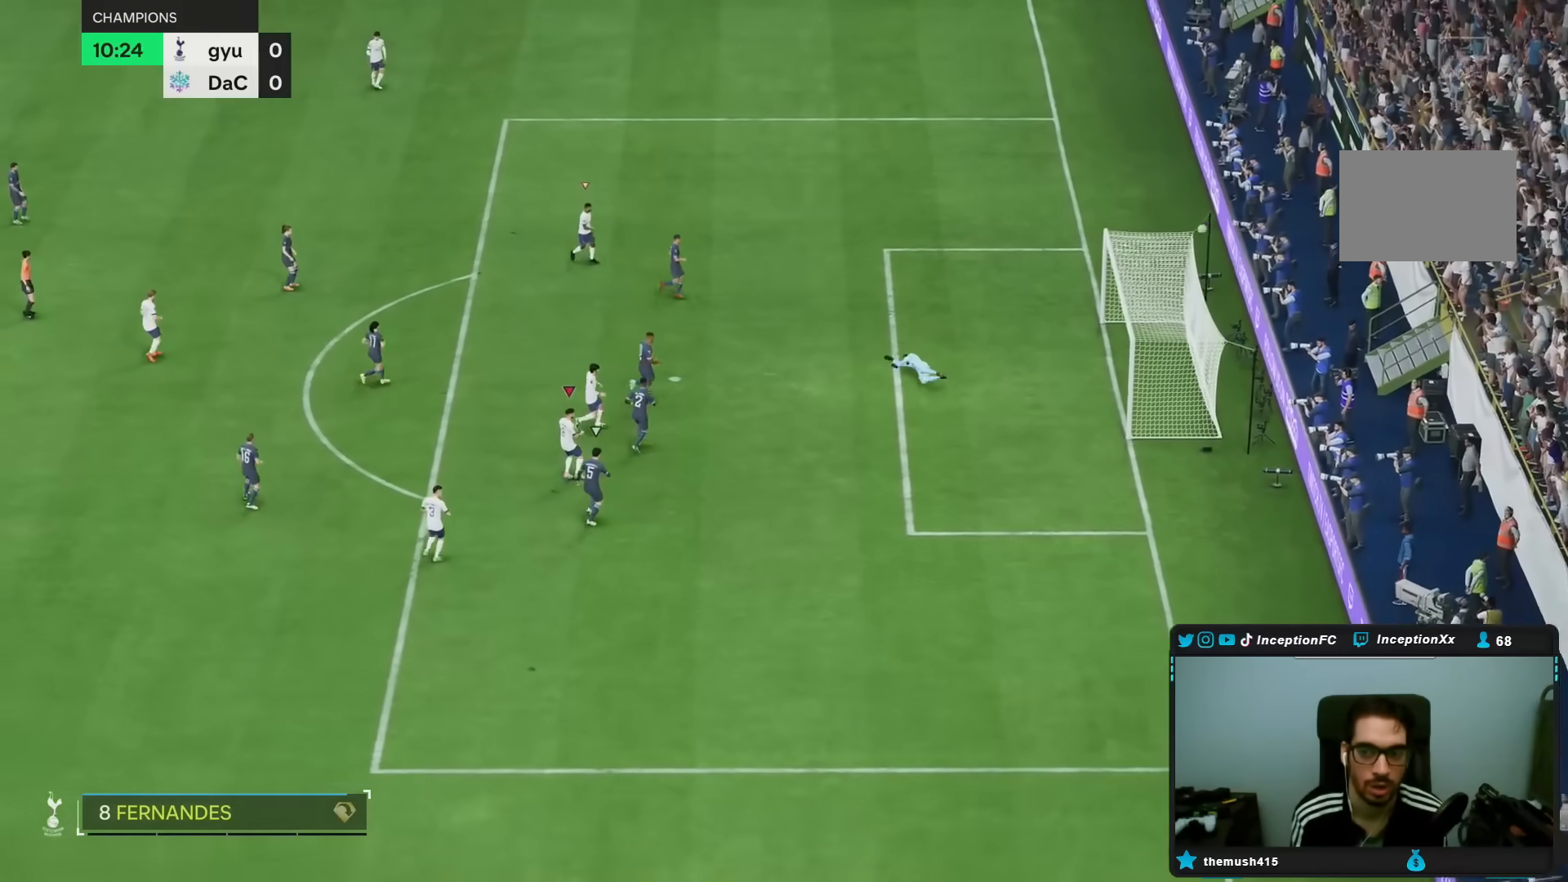
Gameplay with a controller (PlayStation layout); each line is a JSON object with the inputs held at the frame after it. "events" lists button and stick changes between this image and that frame as [ms after this image, input, new state], when the widget could be followed in between. Not read: L3 R3.
{"buttons": [], "left_stick": "center", "right_stick": "center", "events": []}
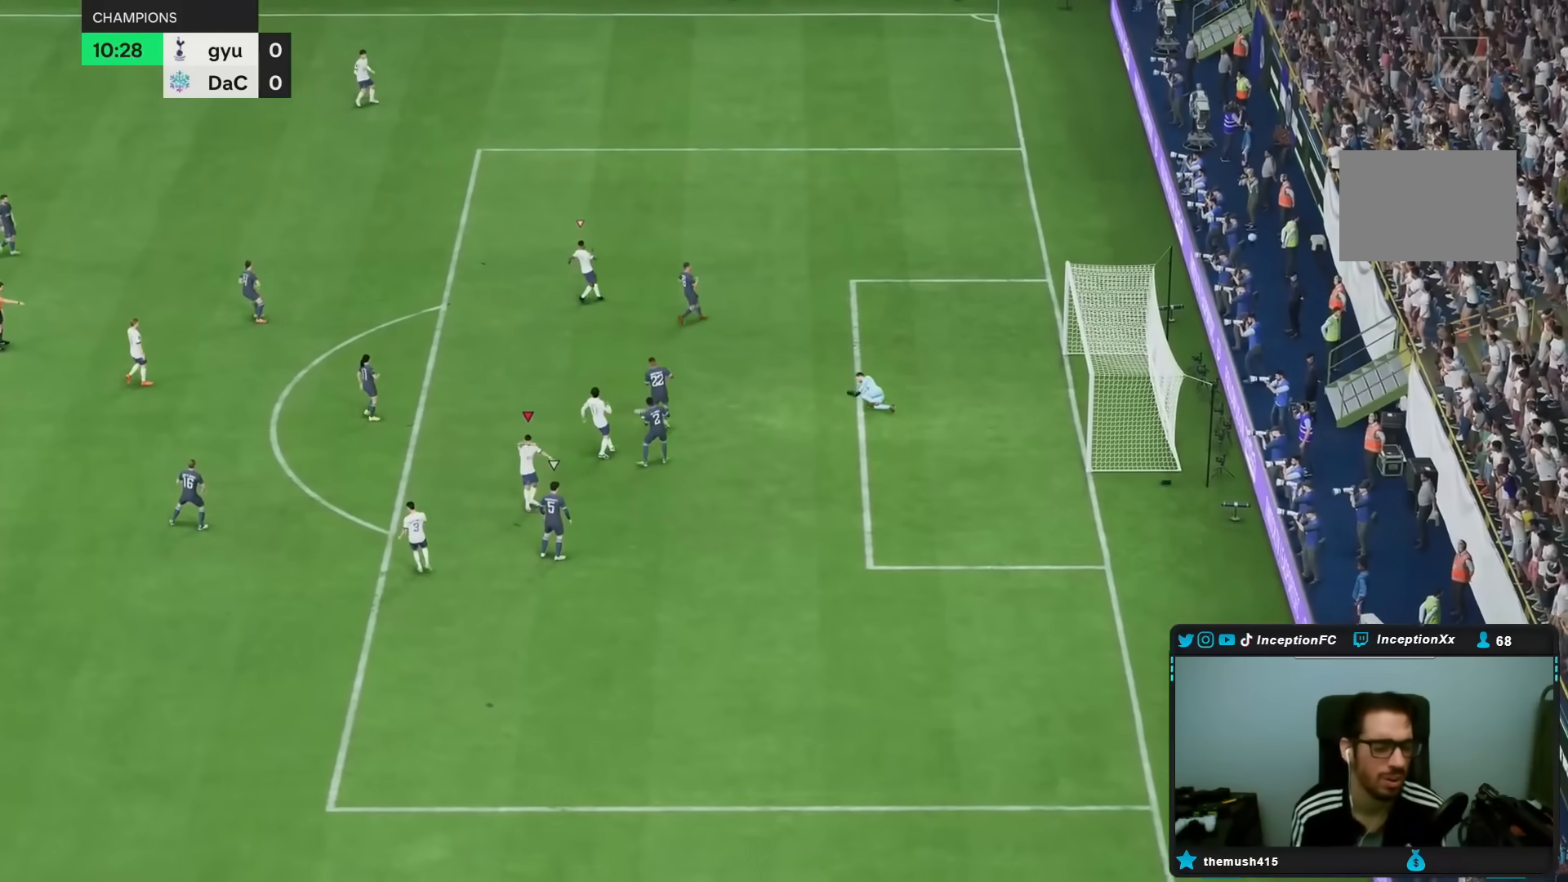
{"buttons": [], "left_stick": "center", "right_stick": "center", "events": []}
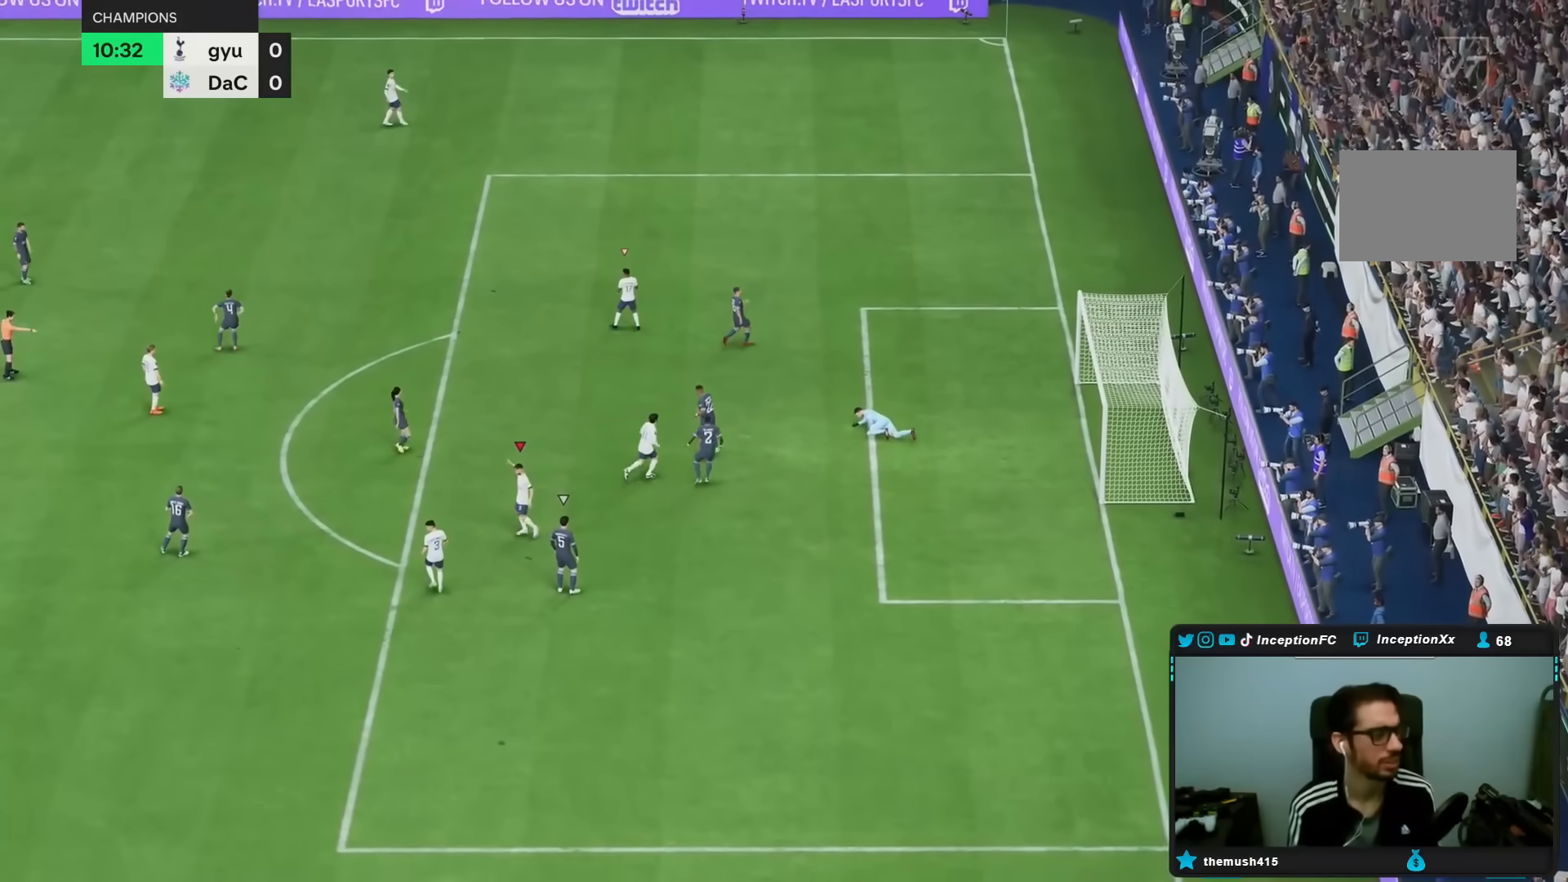
{"buttons": [], "left_stick": "center", "right_stick": "center", "events": []}
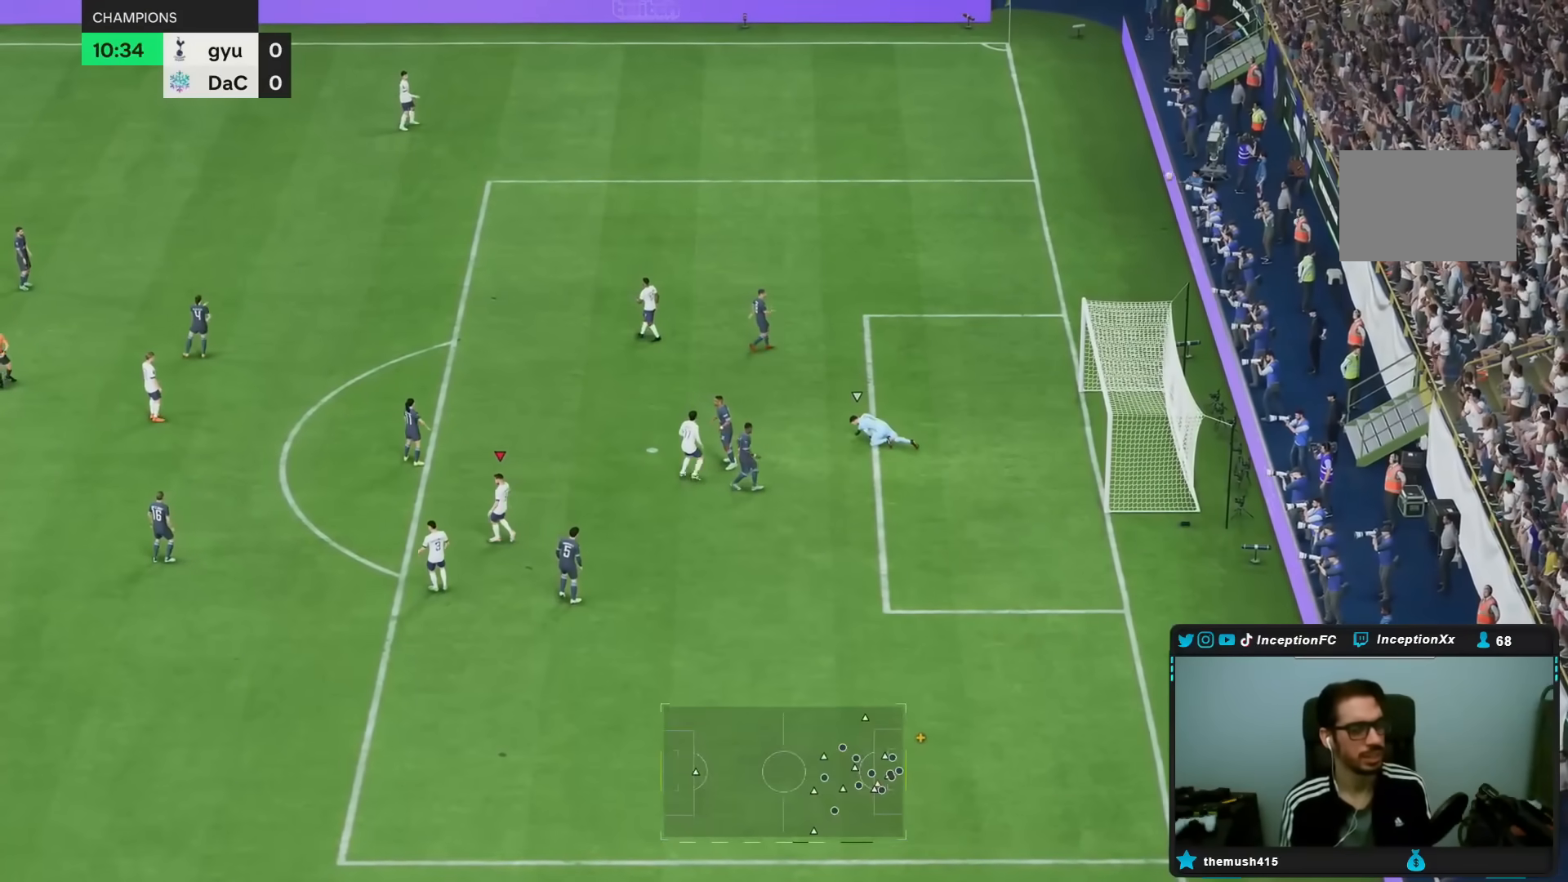
{"buttons": ["CROSS", "L1"], "left_stick": "center", "right_stick": "center"}